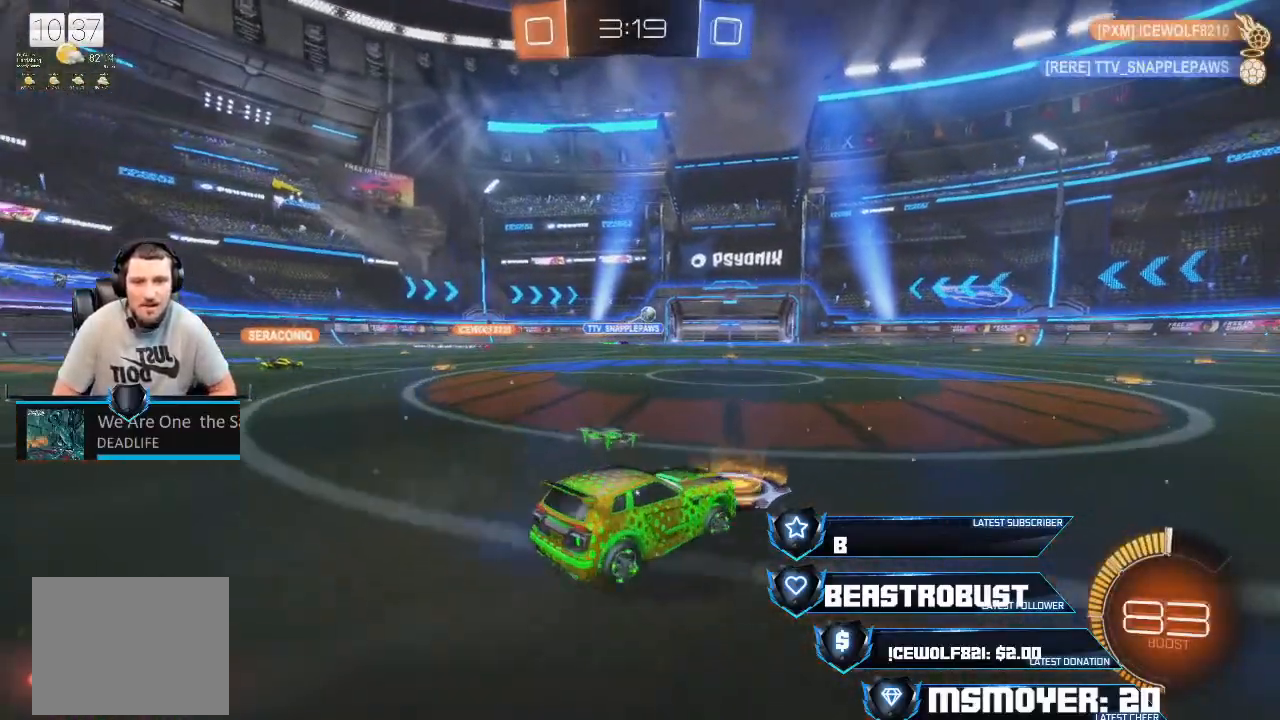
Gameplay with a controller (PlayStation layout); each line is a JSON object with the inputs held at the frame after it. "events" lists button and stick changes between this image and that frame as [ms after this image, input, new state], when the widget could be followed in between.
{"buttons": ["CROSS", "R2"], "left_stick": "right", "right_stick": "center", "events": [[67, "left_stick", "right"], [133, "CROSS", "down"]]}
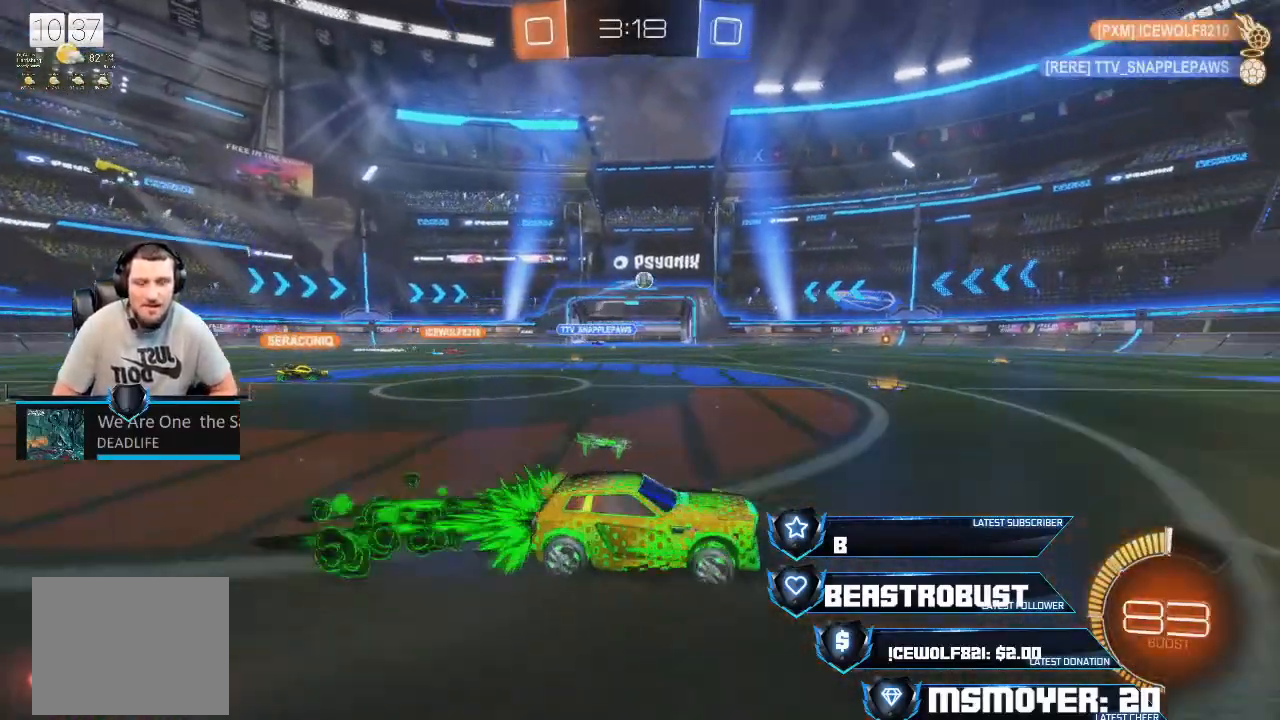
{"buttons": ["R2"], "left_stick": "left", "right_stick": "center", "events": [[267, "CROSS", "up"], [367, "left_stick", "center"], [467, "left_stick", "left"]]}
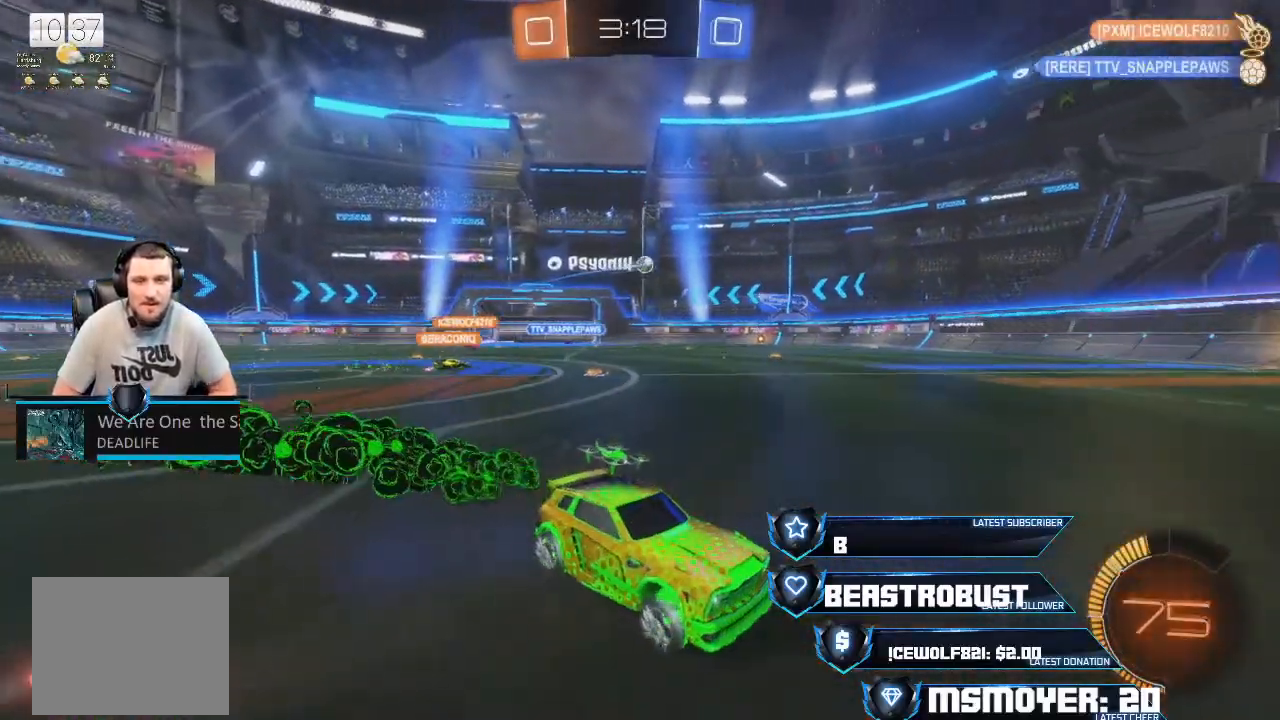
{"buttons": ["R2"], "left_stick": "left", "right_stick": "center", "events": [[167, "CIRCLE", "down"], [233, "R2", "up"], [400, "CIRCLE", "up"], [433, "R2", "down"]]}
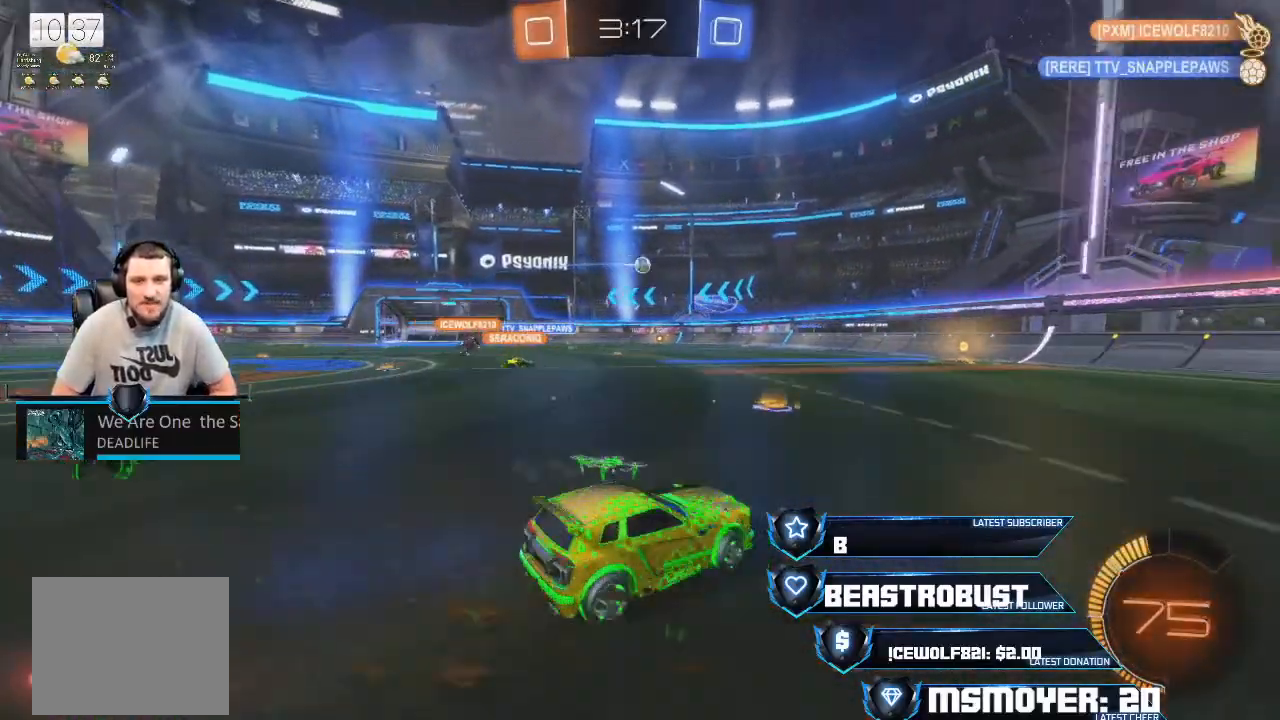
{"buttons": ["R2"], "left_stick": "left", "right_stick": "center", "events": []}
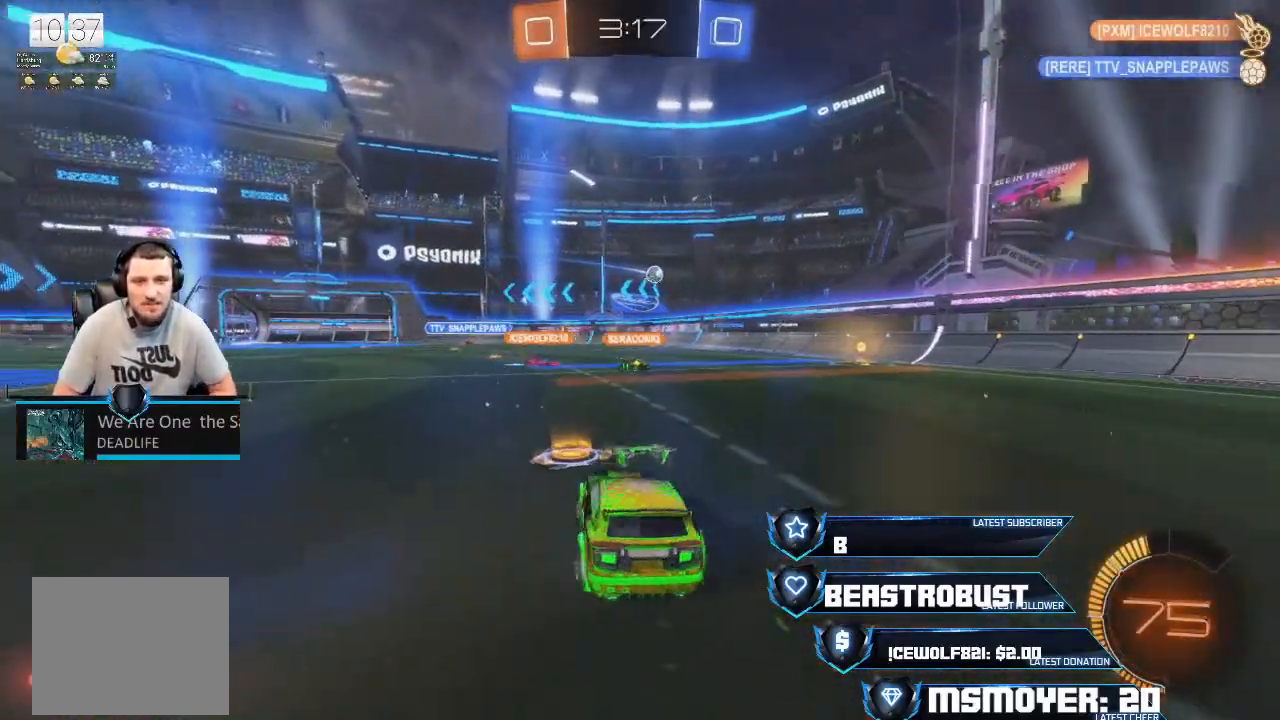
{"buttons": ["R2"], "left_stick": "left", "right_stick": "center", "events": [[133, "left_stick", "up-right"], [233, "CROSS", "down"], [300, "left_stick", "center"], [400, "left_stick", "left"], [500, "CROSS", "up"]]}
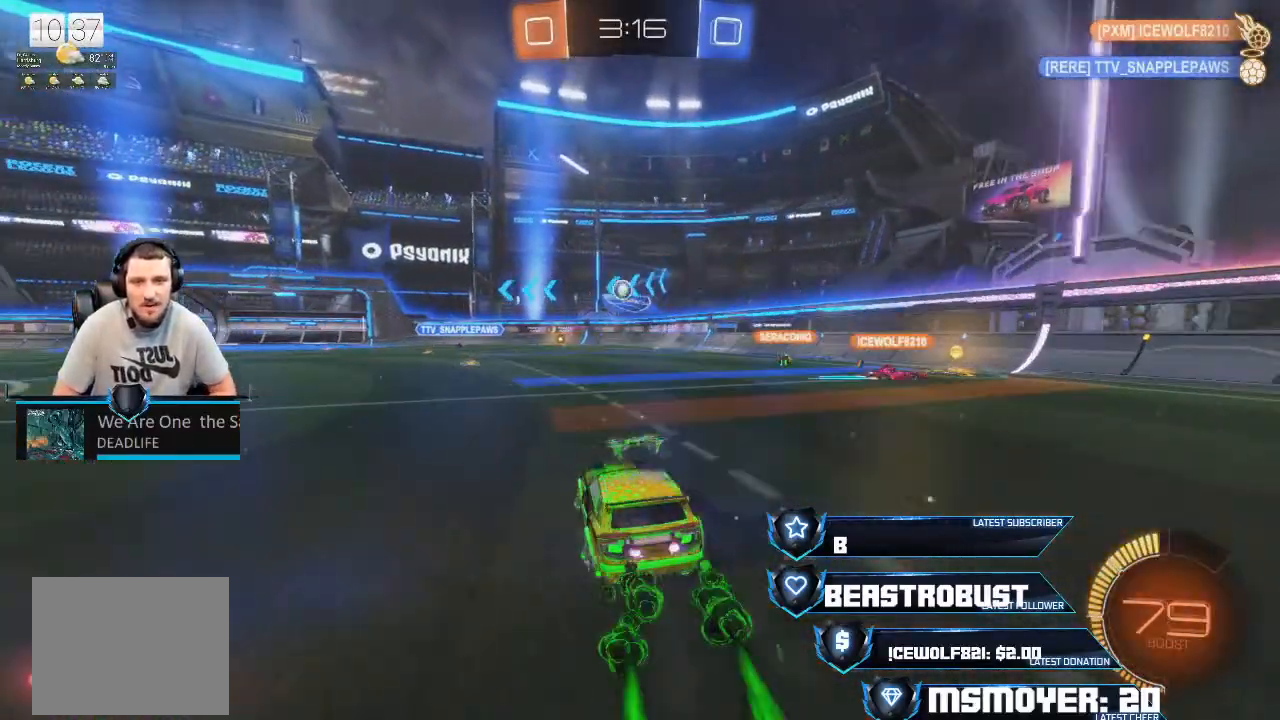
{"buttons": ["R2"], "left_stick": "center", "right_stick": "center", "events": [[167, "L2", "down"], [167, "left_stick", "right"], [200, "R2", "up"], [267, "left_stick", "center"], [300, "R2", "down"], [333, "CROSS", "down"], [333, "L2", "up"], [500, "CROSS", "up"]]}
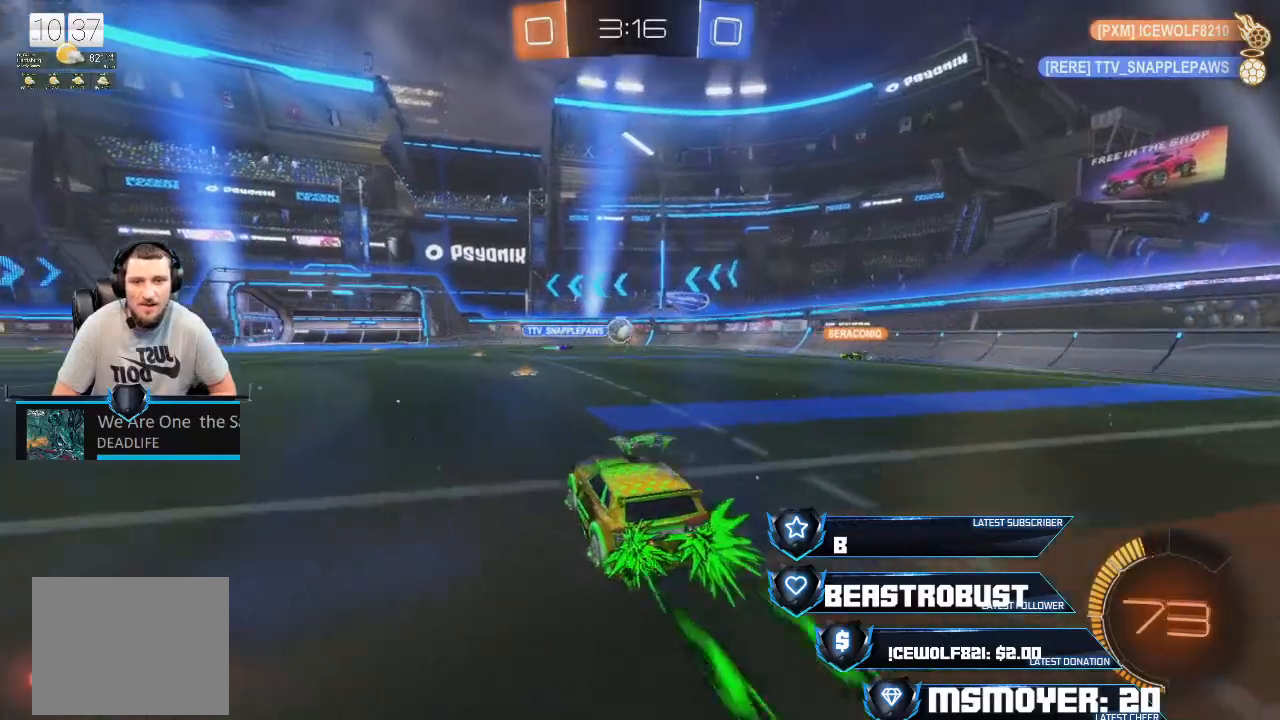
{"buttons": ["CROSS", "L2", "R2", "L3"], "left_stick": "down-left", "right_stick": "center", "events": [[67, "SQUARE", "down"], [133, "SQUARE", "up"], [167, "SQUARE", "down"], [233, "SQUARE", "up"], [233, "left_stick", "down-right"], [300, "CROSS", "down"], [400, "L2", "down"], [433, "left_stick", "down-left"], [467, "L3", "down"]]}
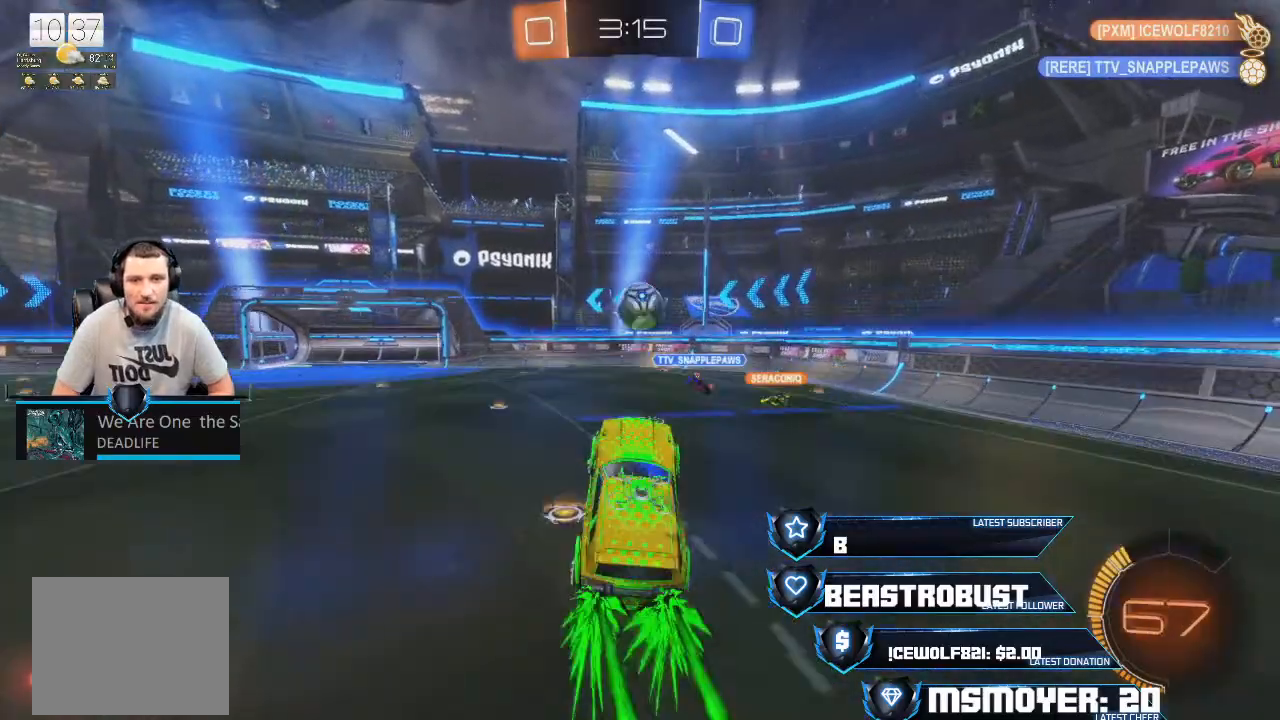
{"buttons": ["CROSS", "L2", "R2"], "left_stick": "up", "right_stick": "center", "events": [[33, "left_stick", "down"], [133, "CIRCLE", "down"], [133, "L2", "up"], [133, "L3", "up"], [167, "CROSS", "up"], [167, "TRIANGLE", "down"], [200, "left_stick", "up-left"], [233, "L2", "down"], [267, "CROSS", "down"], [267, "TRIANGLE", "up"], [267, "left_stick", "up"], [333, "CROSS", "up"], [333, "TRIANGLE", "down"], [467, "CROSS", "down"], [467, "TRIANGLE", "up"], [500, "CIRCLE", "up"]]}
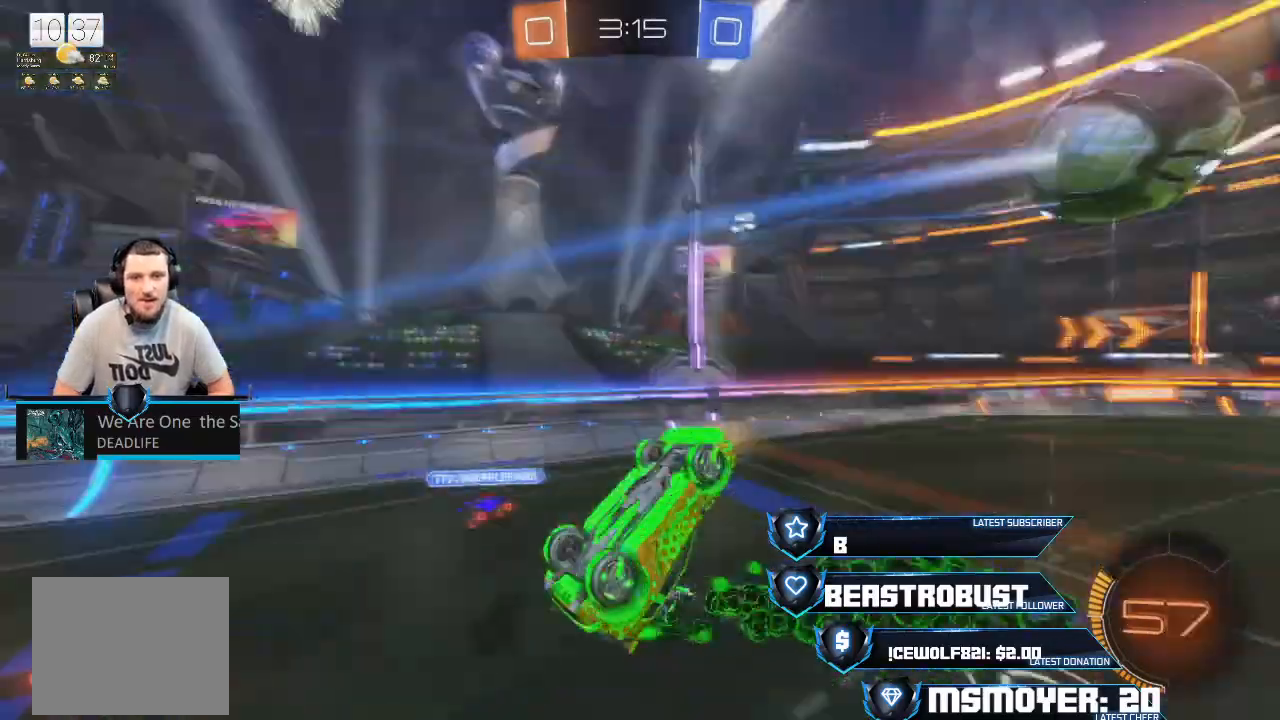
{"buttons": [], "left_stick": "center", "right_stick": "center", "events": [[67, "CROSS", "up"], [133, "R2", "up"], [200, "L2", "up"], [200, "left_stick", "up-right"], [367, "left_stick", "center"]]}
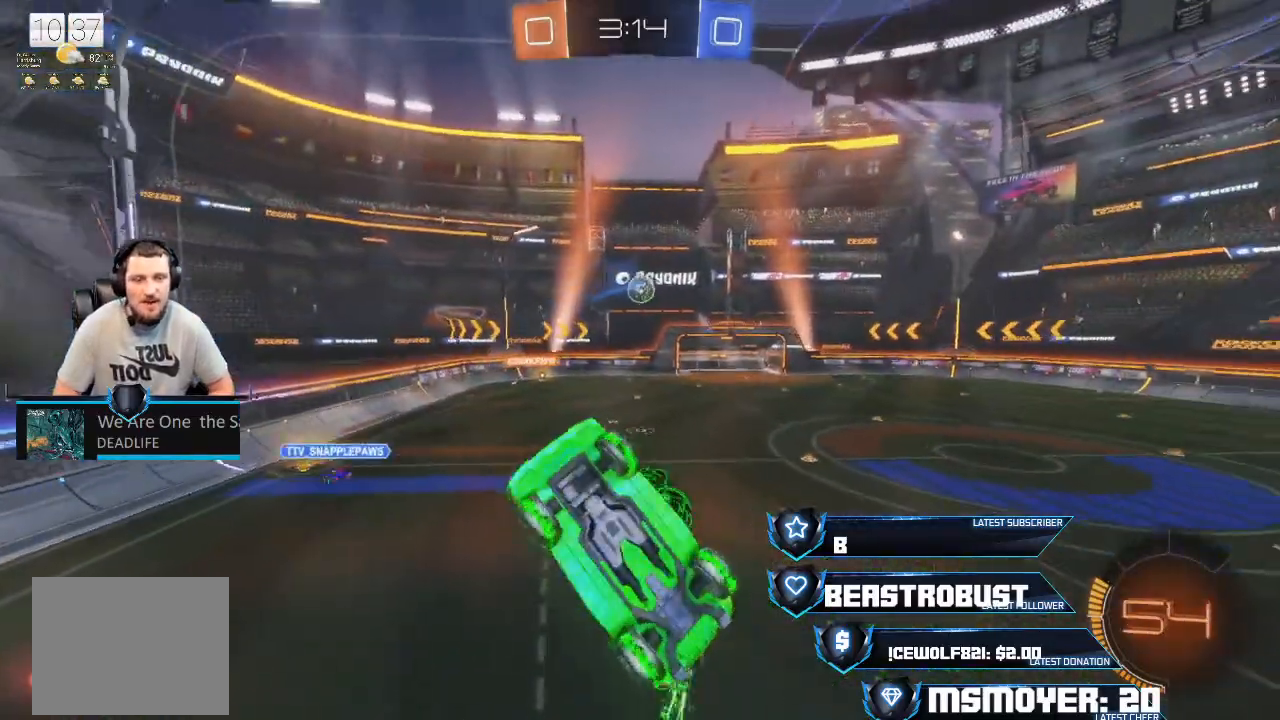
{"buttons": [], "left_stick": "center", "right_stick": "center", "events": [[167, "left_stick", "up-right"], [300, "left_stick", "center"]]}
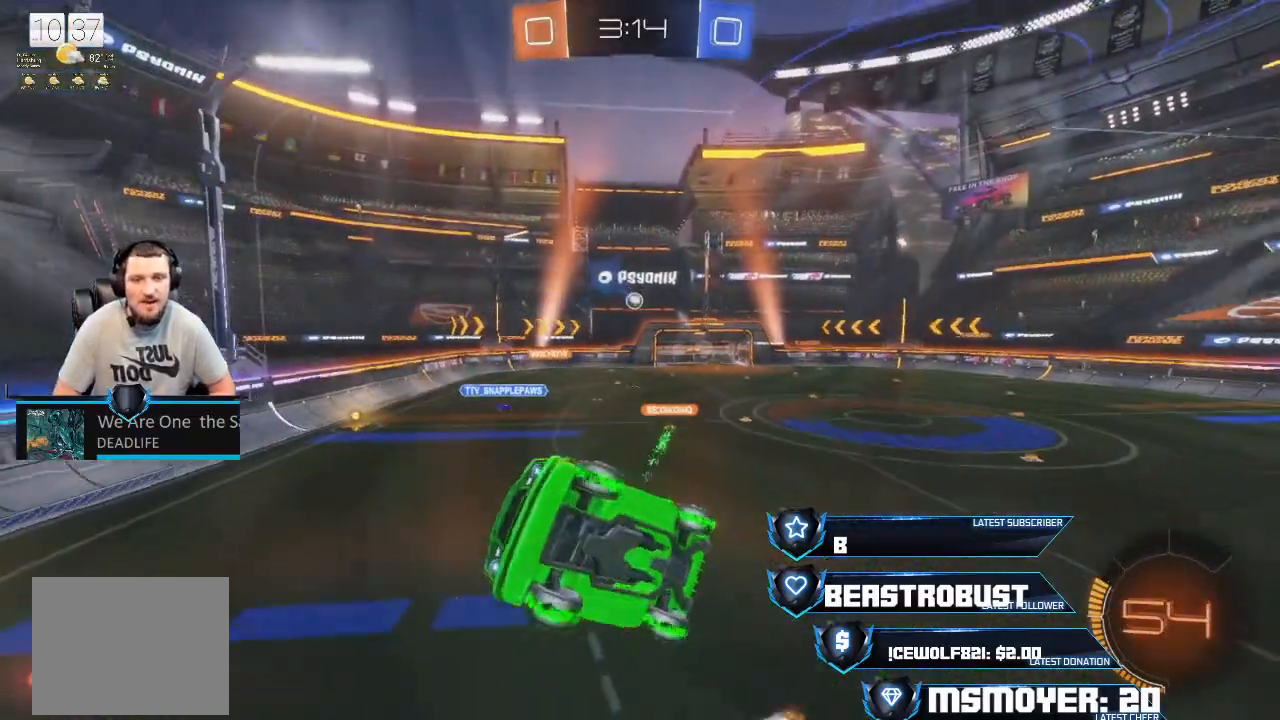
{"buttons": [], "left_stick": "center", "right_stick": "center", "events": [[333, "left_stick", "down"], [467, "left_stick", "center"]]}
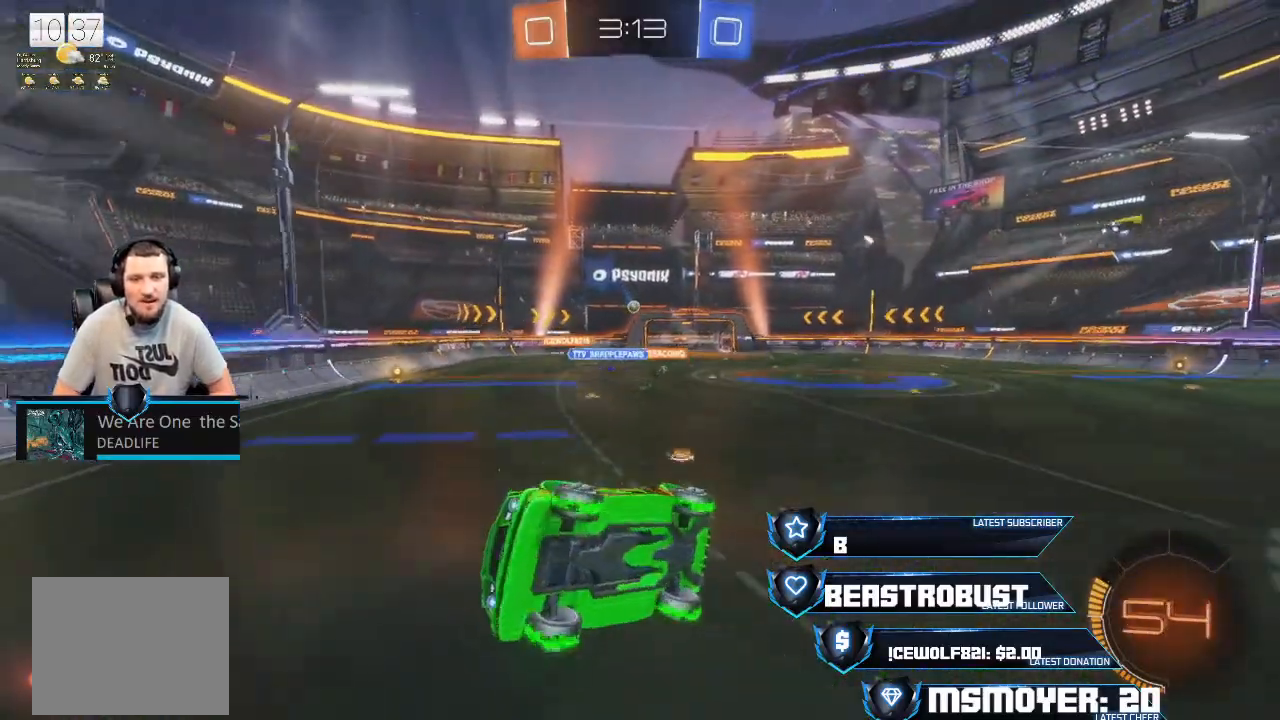
{"buttons": ["CROSS", "R2"], "left_stick": "center", "right_stick": "center", "events": [[67, "R2", "down"], [67, "left_stick", "up-left"], [100, "CIRCLE", "down"], [200, "CIRCLE", "up"], [267, "CROSS", "down"], [300, "left_stick", "right"], [433, "left_stick", "center"]]}
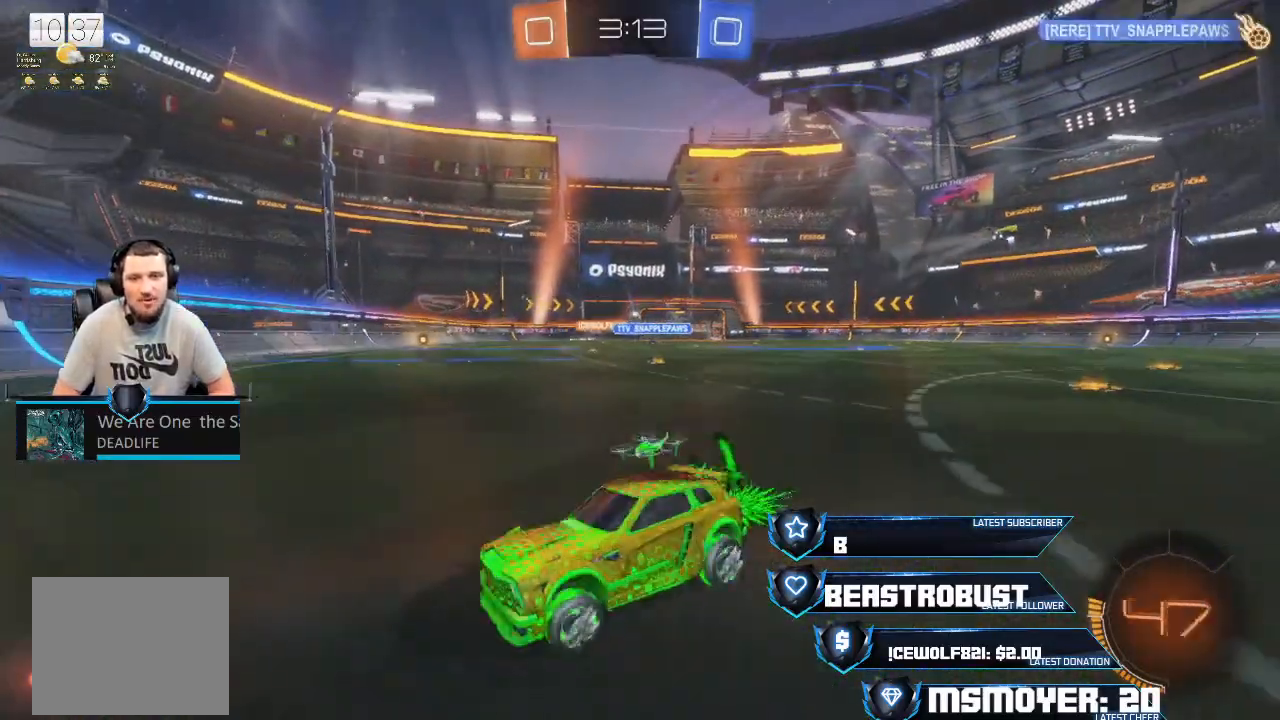
{"buttons": ["CROSS", "R2"], "left_stick": "right", "right_stick": "center", "events": [[100, "left_stick", "right"]]}
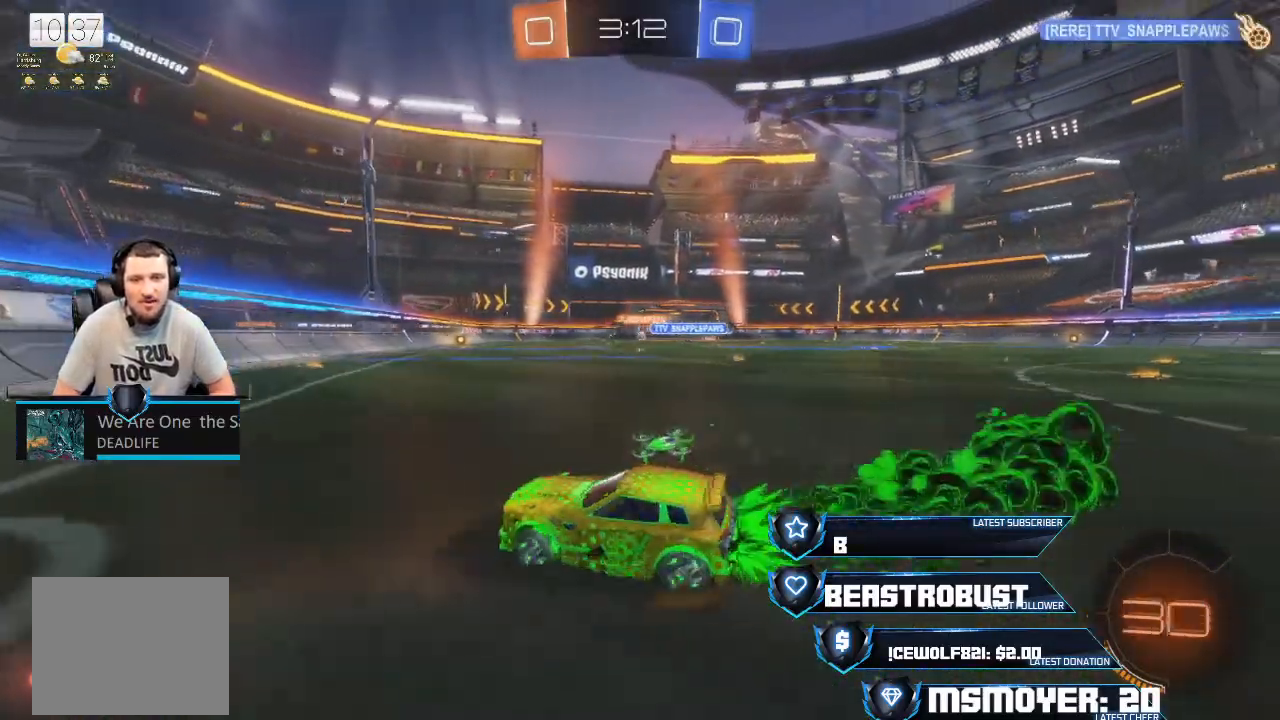
{"buttons": ["L2", "R2"], "left_stick": "up-right", "right_stick": "center", "events": [[67, "left_stick", "up-right"], [233, "CROSS", "up"], [267, "L2", "down"], [300, "SQUARE", "down"], [367, "SQUARE", "up"], [433, "SQUARE", "down"], [500, "SQUARE", "up"]]}
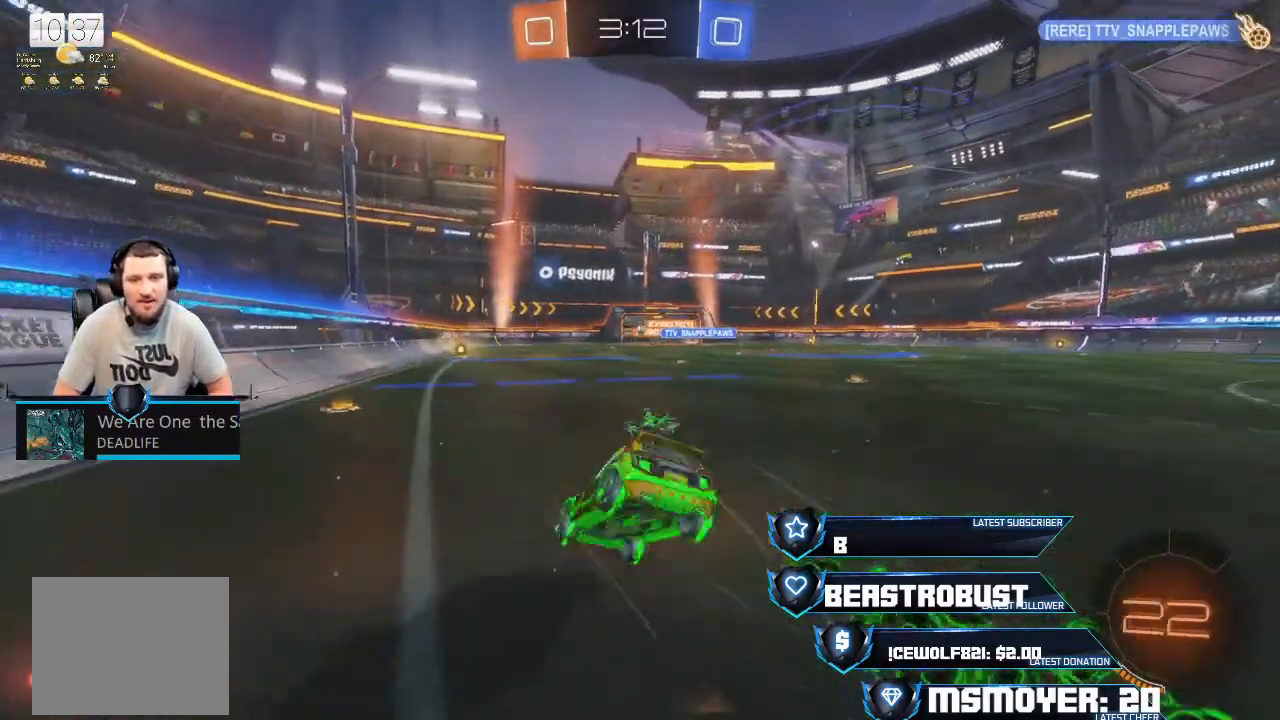
{"buttons": ["CIRCLE", "R2"], "left_stick": "center", "right_stick": "center", "events": [[33, "L2", "up"], [67, "R2", "up"], [67, "left_stick", "center"], [300, "R2", "down"], [367, "CIRCLE", "down"]]}
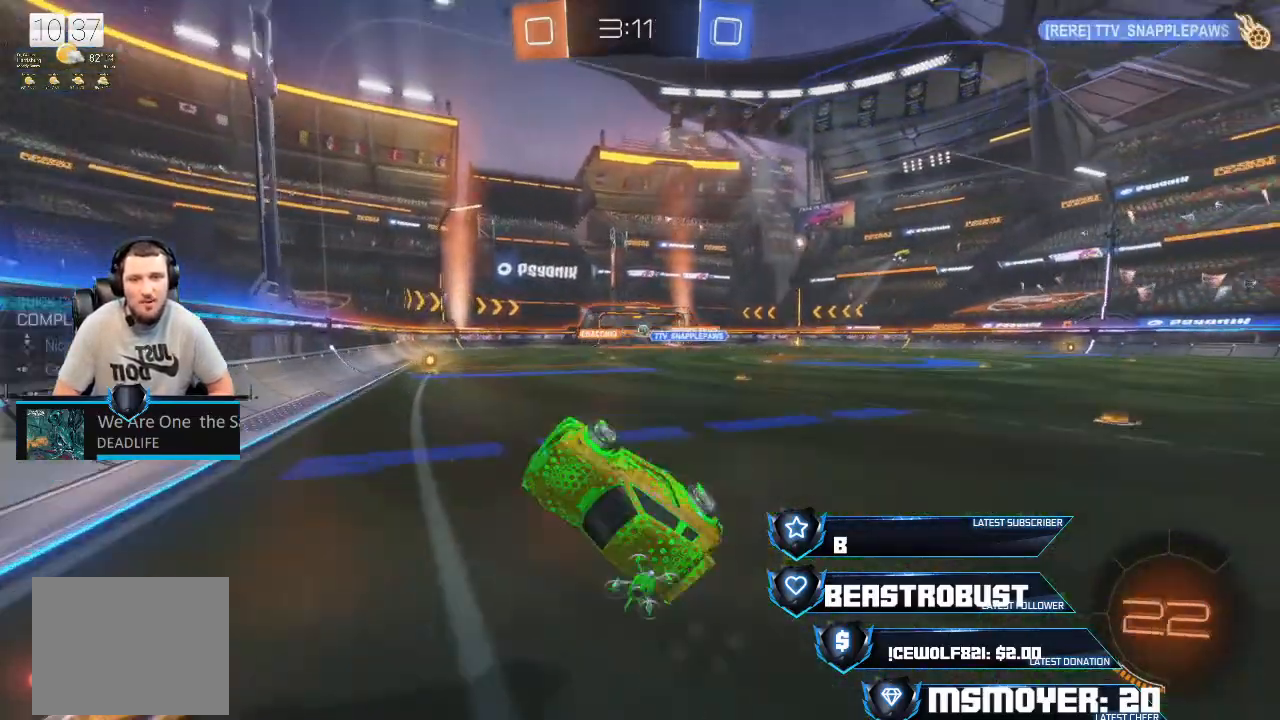
{"buttons": ["CROSS", "R2"], "left_stick": "center", "right_stick": "center", "events": [[100, "CIRCLE", "up"], [333, "L2", "down"], [333, "left_stick", "up-right"], [433, "left_stick", "center"], [467, "L2", "up"], [500, "CROSS", "down"]]}
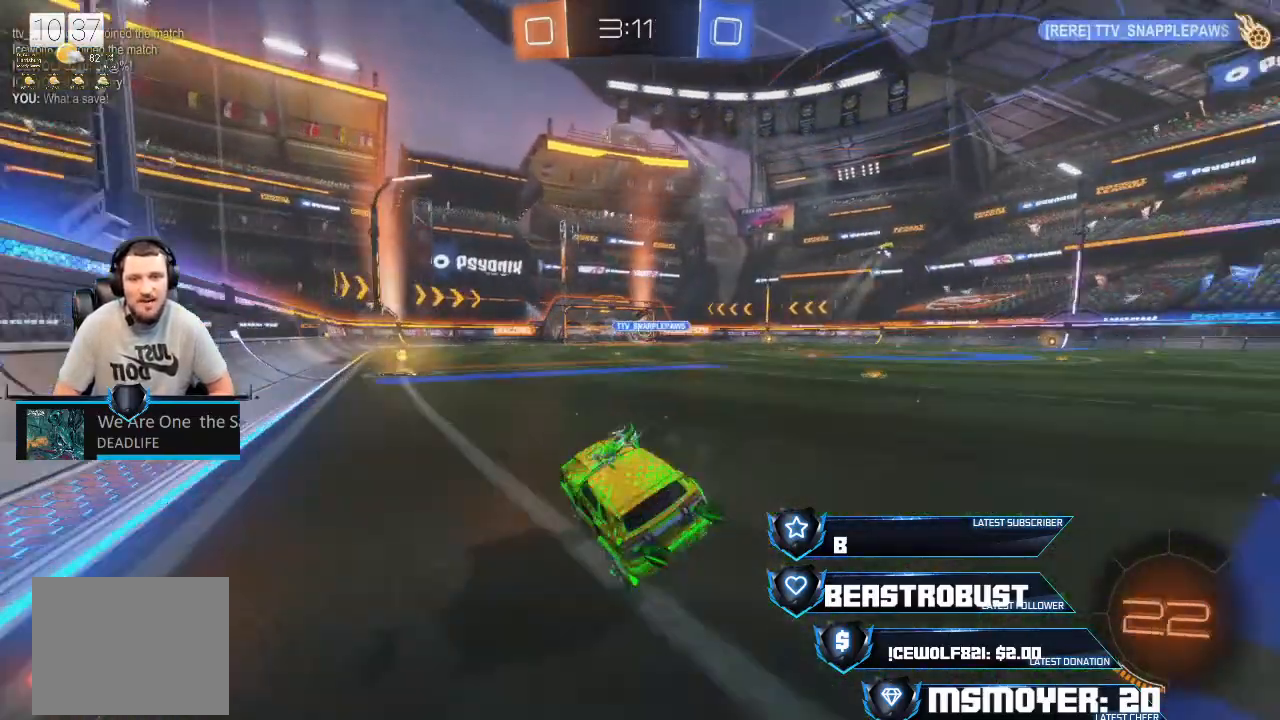
{"buttons": ["CROSS", "R2"], "left_stick": "up-left", "right_stick": "center", "events": [[500, "left_stick", "up-left"]]}
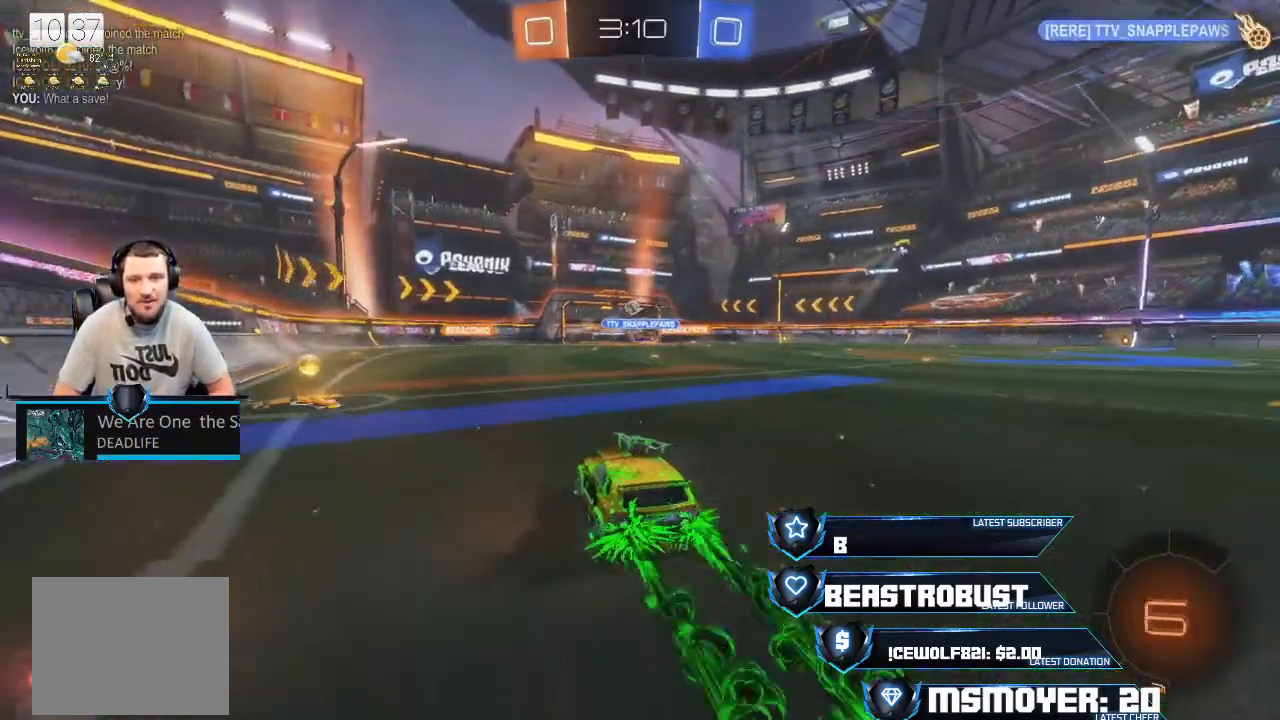
{"buttons": ["CROSS", "R2"], "left_stick": "up-right", "right_stick": "center", "events": [[33, "left_stick", "left"], [133, "CROSS", "up"], [233, "CROSS", "down"], [333, "left_stick", "up-right"]]}
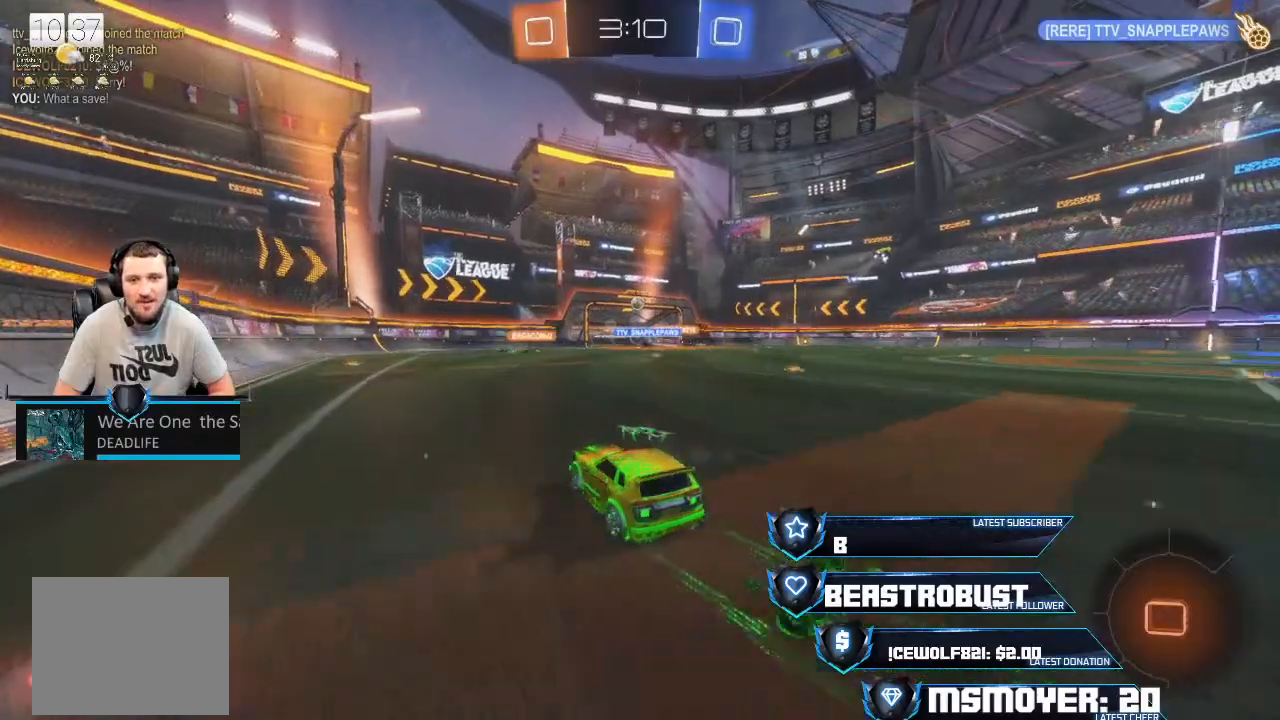
{"buttons": ["CROSS", "R2"], "left_stick": "center", "right_stick": "center", "events": [[33, "left_stick", "center"]]}
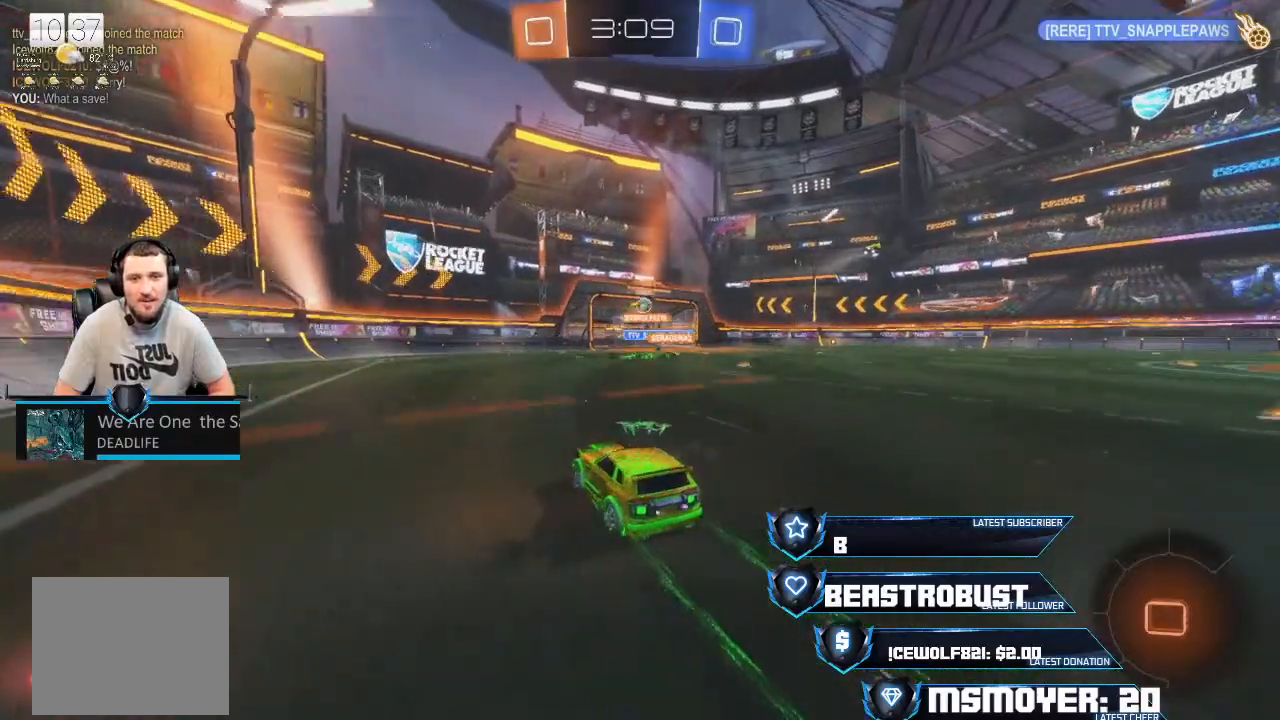
{"buttons": ["R2"], "left_stick": "center", "right_stick": "center", "events": [[100, "CROSS", "up"], [333, "left_stick", "right"], [467, "left_stick", "center"]]}
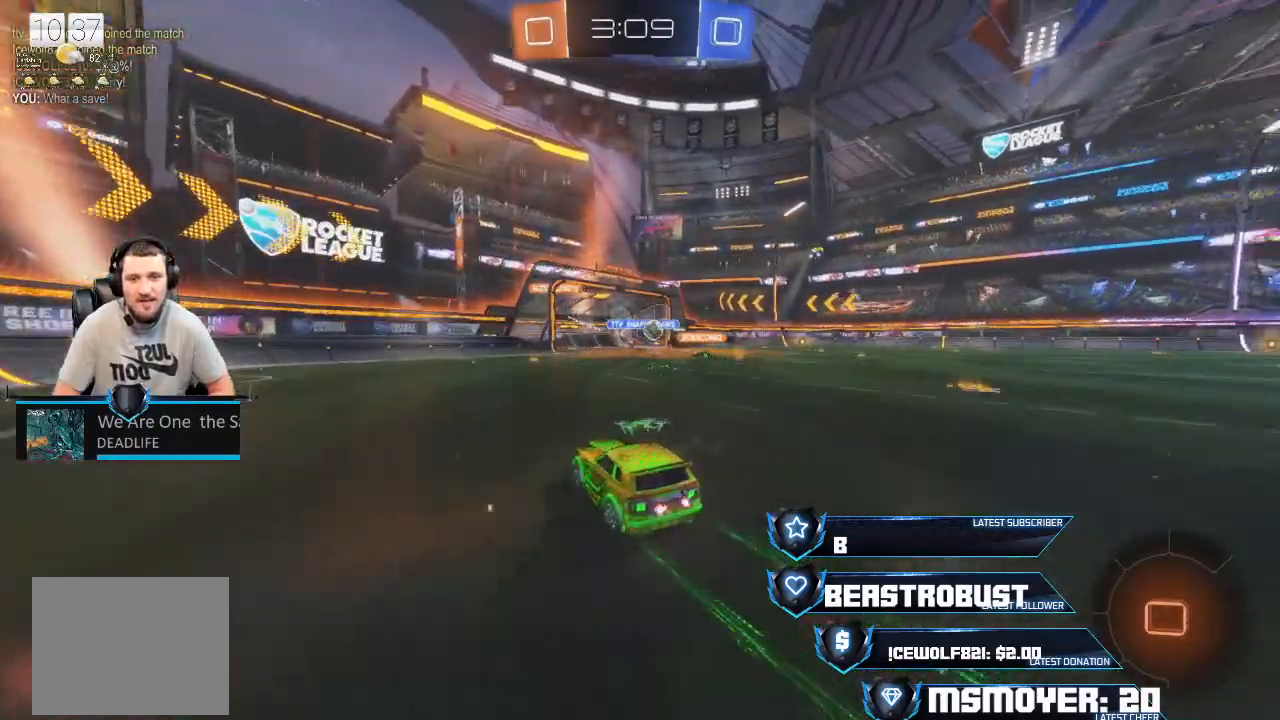
{"buttons": ["R2"], "left_stick": "right", "right_stick": "center", "events": [[267, "left_stick", "right"]]}
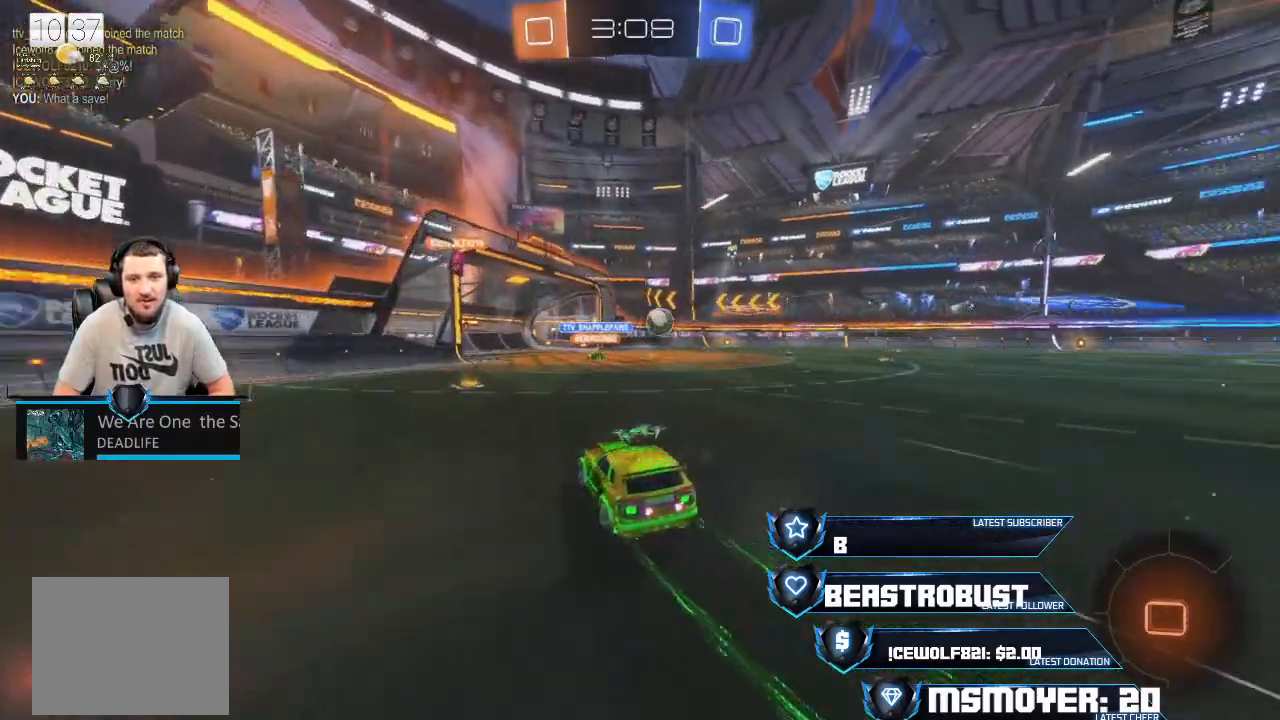
{"buttons": [], "left_stick": "center", "right_stick": "center", "events": [[167, "R2", "up"], [300, "left_stick", "center"]]}
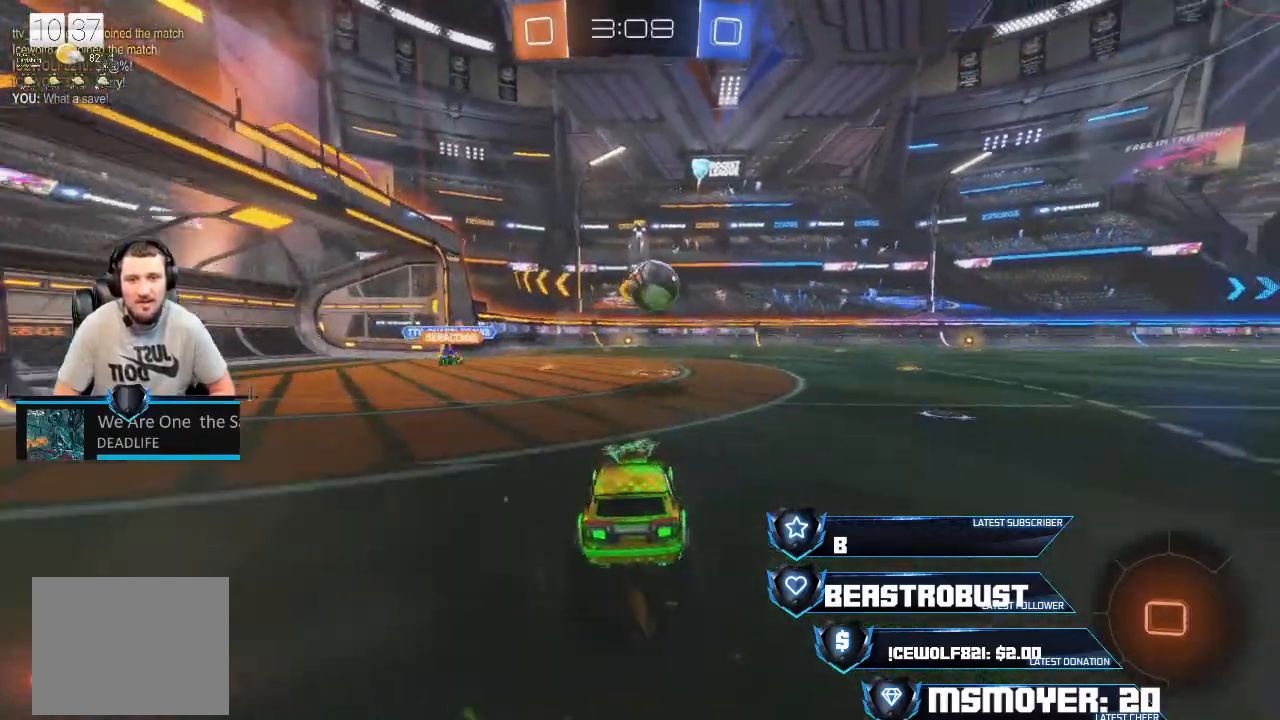
{"buttons": ["CROSS", "R2"], "left_stick": "up-right", "right_stick": "center", "events": [[133, "left_stick", "up-right"], [333, "CROSS", "down"], [333, "R2", "down"]]}
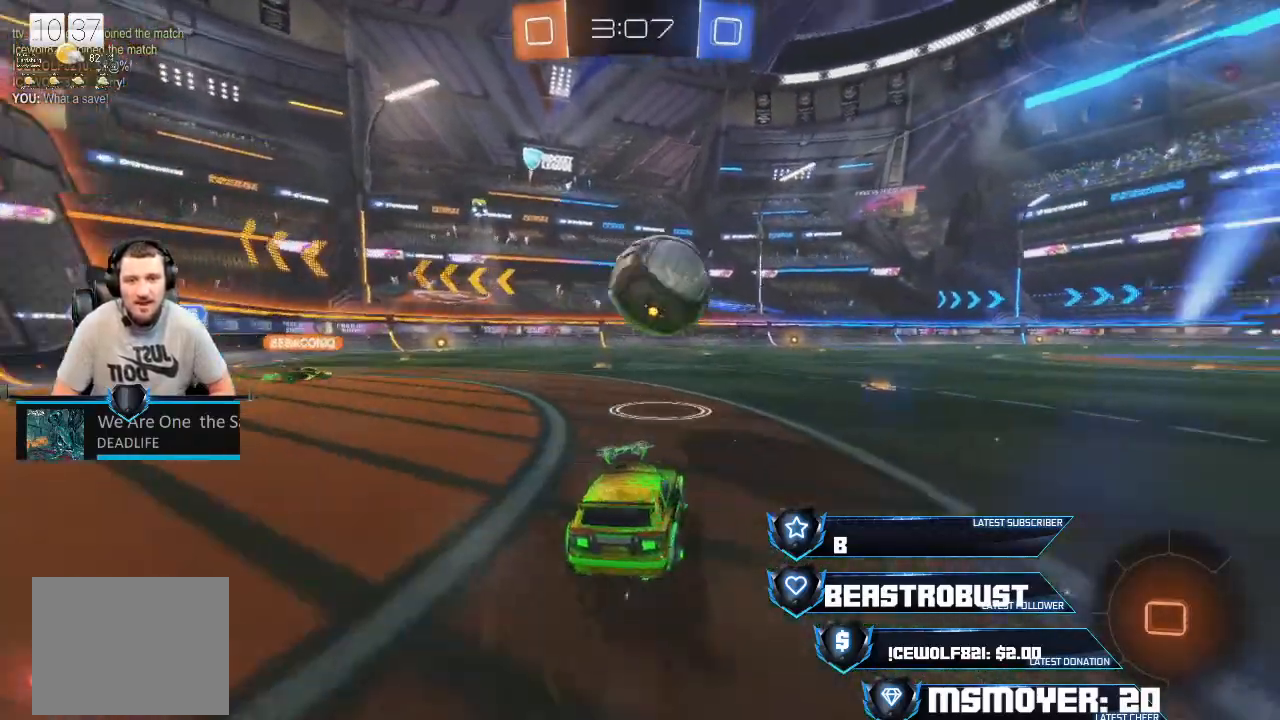
{"buttons": ["CROSS", "L2", "R2"], "left_stick": "right", "right_stick": "center", "events": [[167, "CROSS", "up"], [167, "left_stick", "left"], [233, "CROSS", "down"], [233, "L2", "down"], [233, "SQUARE", "down"], [233, "left_stick", "right"], [500, "SQUARE", "up"]]}
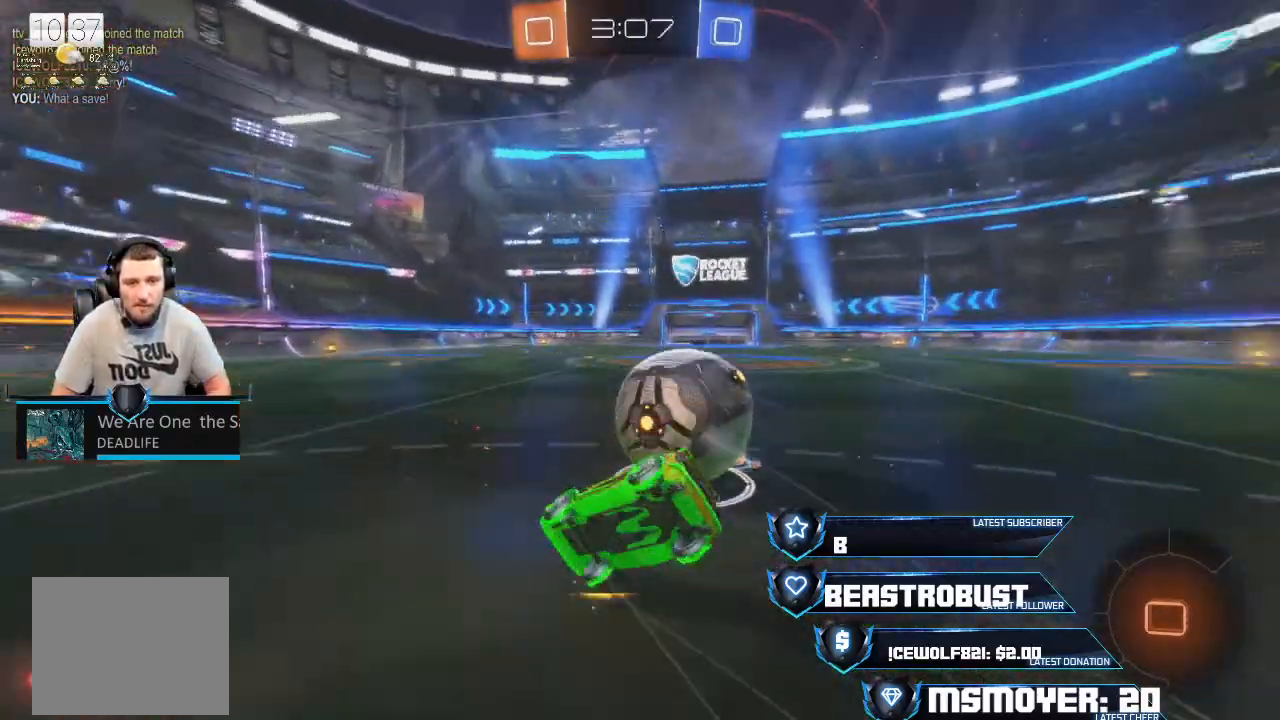
{"buttons": ["R2"], "left_stick": "center", "right_stick": "center", "events": [[33, "CROSS", "up"], [33, "L2", "up"], [33, "left_stick", "center"], [67, "R2", "up"], [267, "R2", "down"], [333, "CIRCLE", "down"], [333, "left_stick", "up-right"], [433, "left_stick", "center"], [500, "CIRCLE", "up"]]}
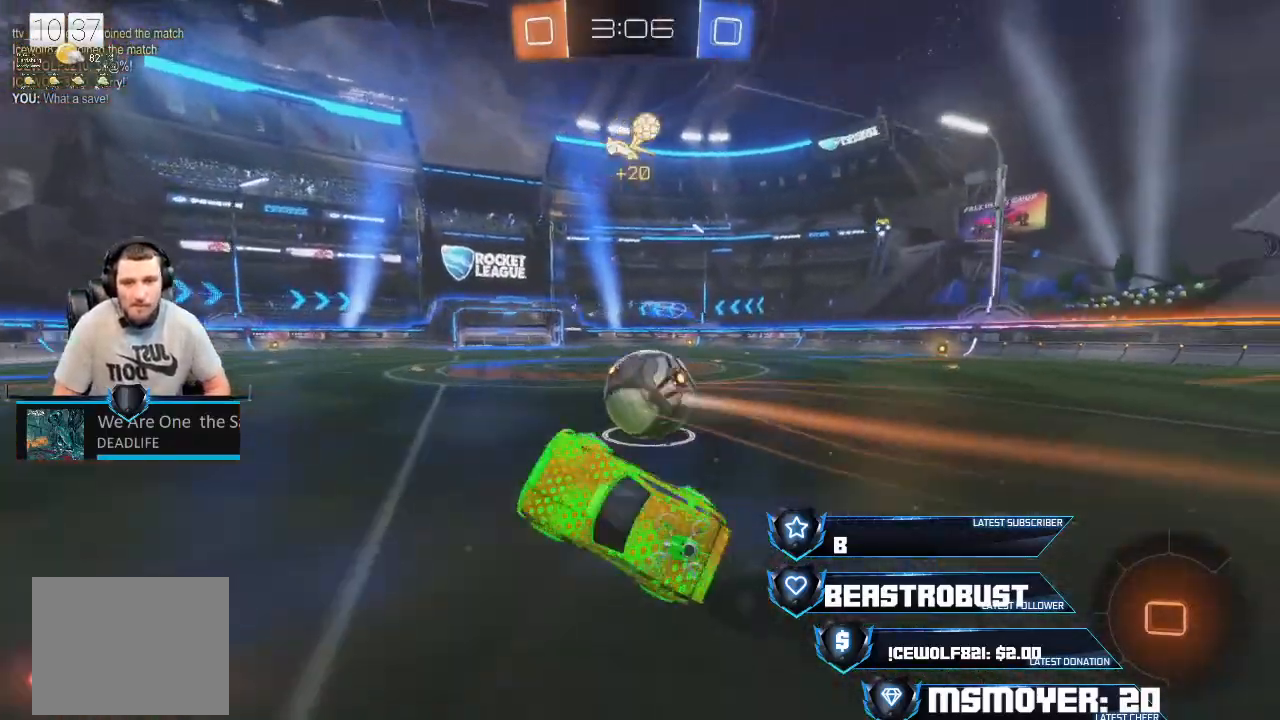
{"buttons": ["CROSS", "R2"], "left_stick": "center", "right_stick": "center", "events": [[467, "CROSS", "down"]]}
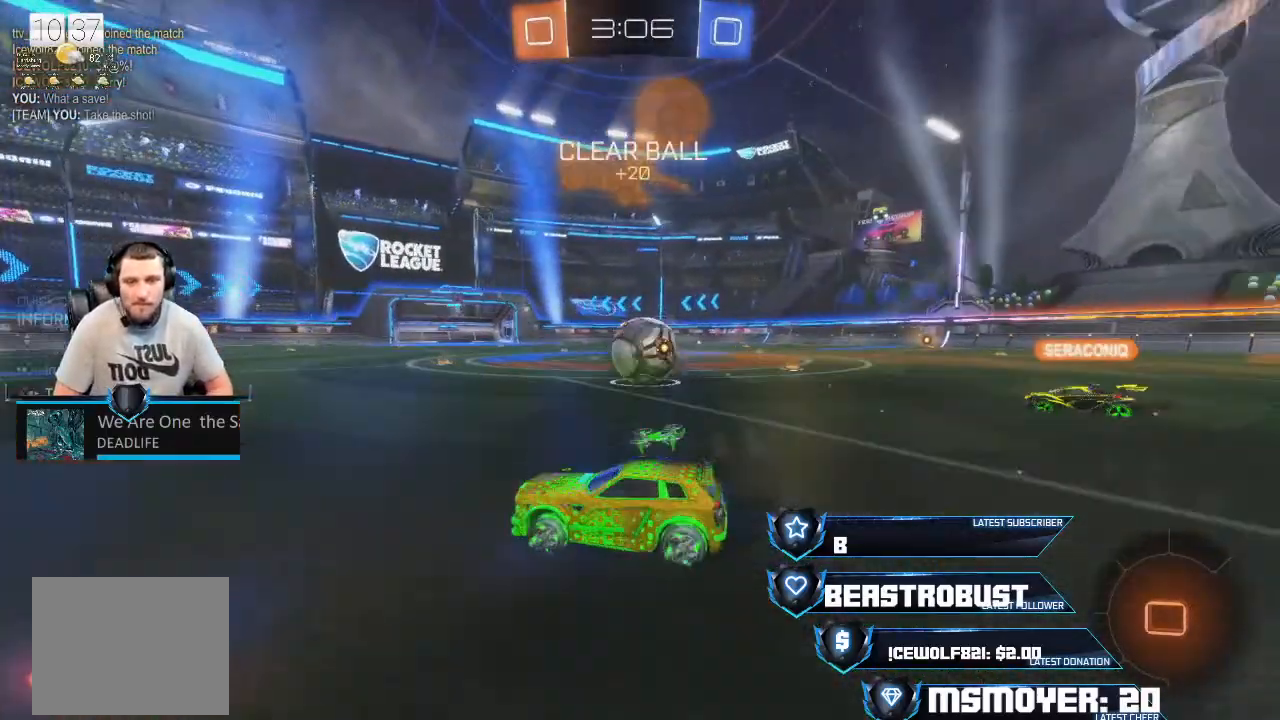
{"buttons": ["CROSS", "R2"], "left_stick": "center", "right_stick": "center", "events": [[67, "left_stick", "up-right"], [200, "left_stick", "center"]]}
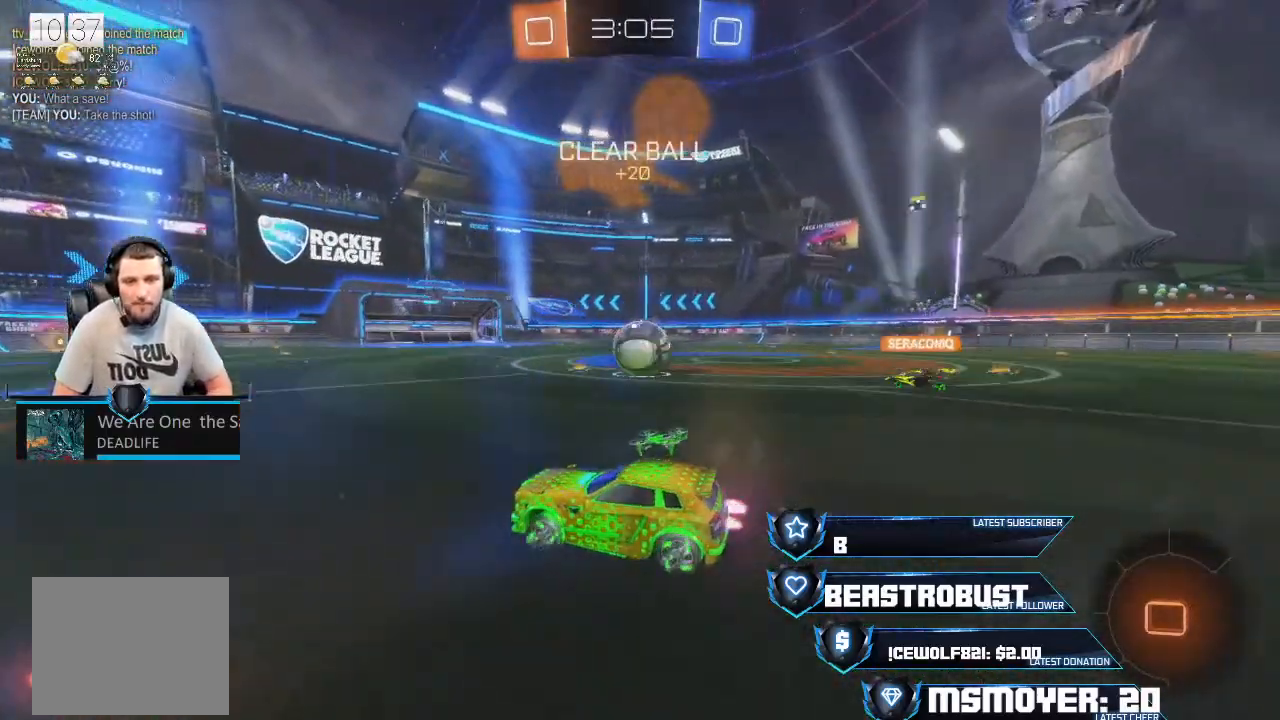
{"buttons": ["CROSS", "R2"], "left_stick": "center", "right_stick": "center", "events": [[200, "left_stick", "up-right"], [367, "left_stick", "center"]]}
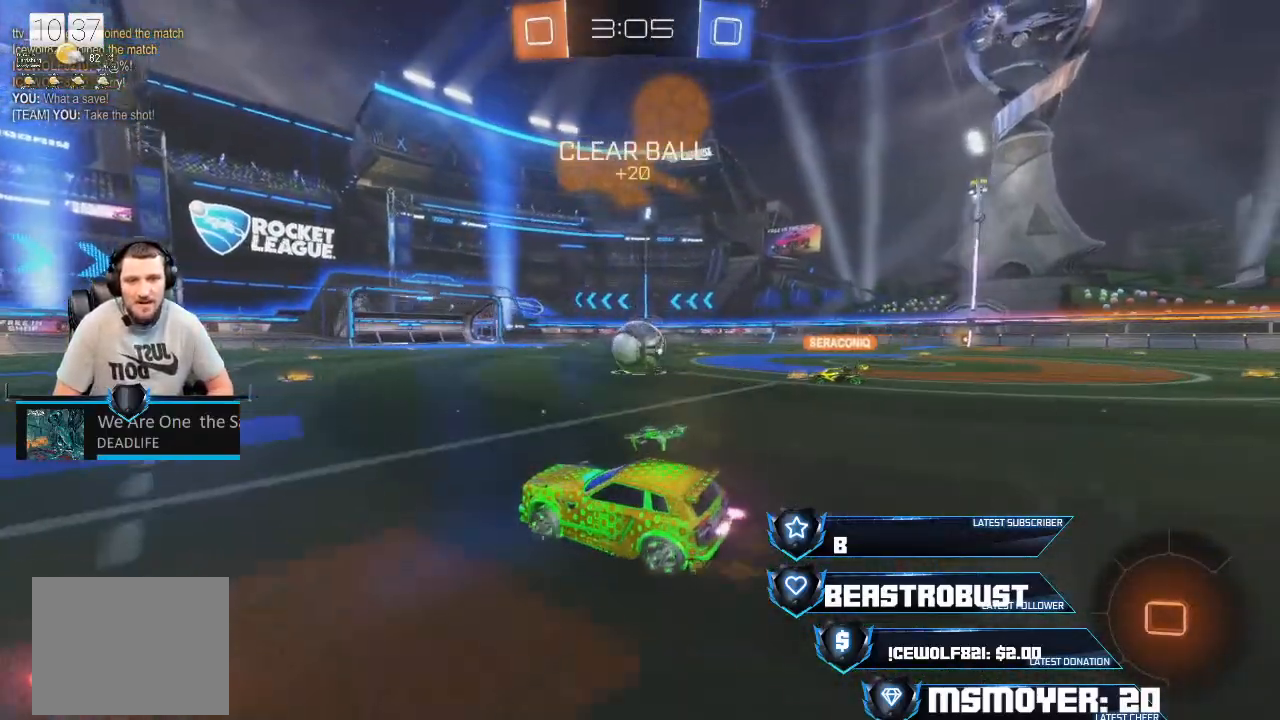
{"buttons": ["CROSS", "R2"], "left_stick": "right", "right_stick": "center", "events": [[500, "left_stick", "right"]]}
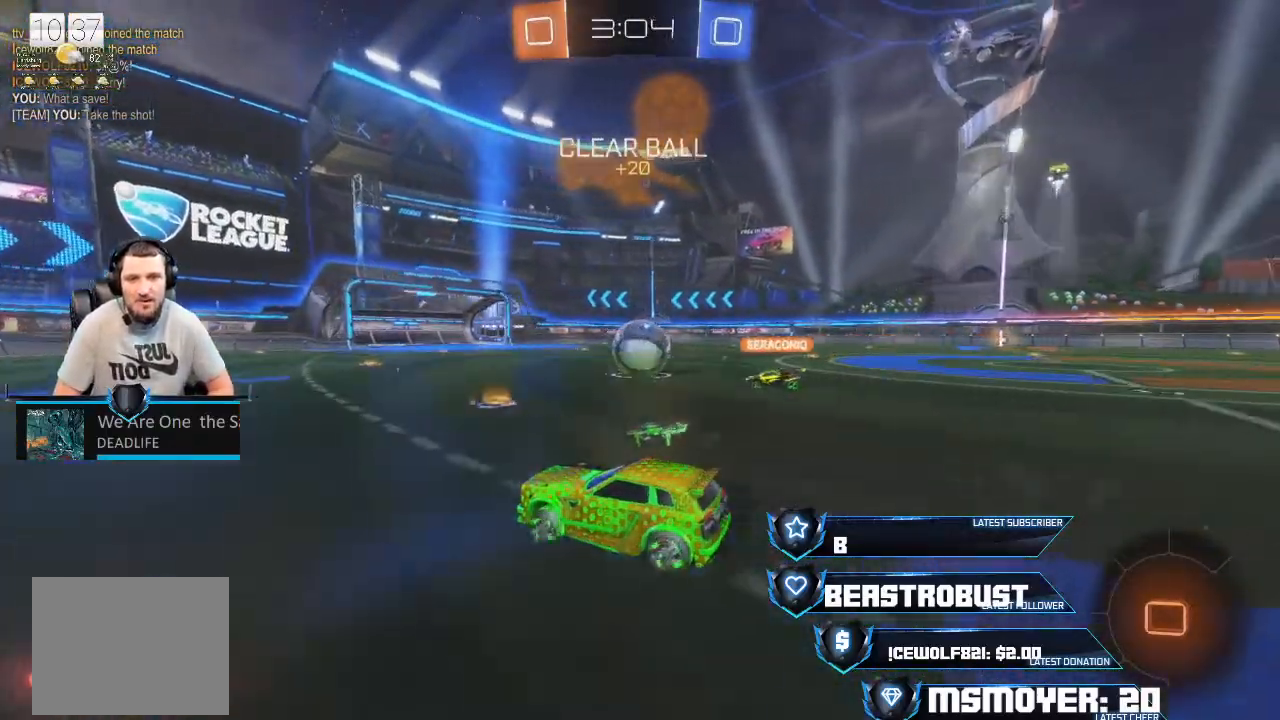
{"buttons": ["R2"], "left_stick": "center", "right_stick": "center", "events": [[167, "left_stick", "center"], [300, "CROSS", "up"]]}